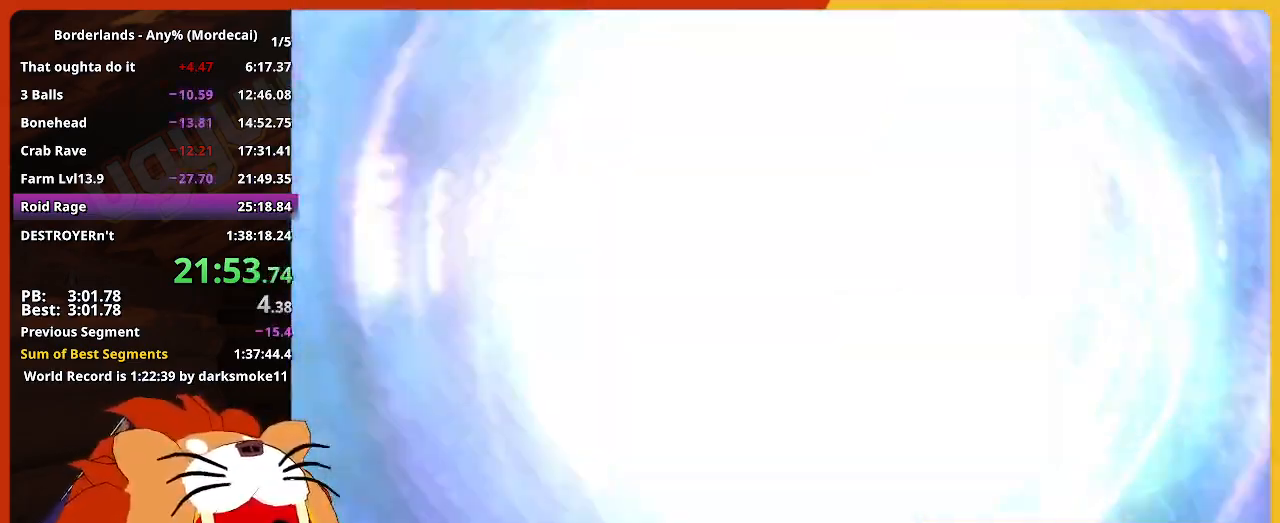
Gameplay with keyboard and mouse; each line is a JSON object with the keys held at the frame after it. "events" lists presses ("down") and releases ("up") of "1", "2", "3", "4", "5", "a", "alt", "c", "caps_lock", "ctrl", "d", "down", "e", "escape", "f", "g", "left", "q", "r", "return", "right", "s", "shift", "space", "t", "tab", "up", "v", "w", "x" and "z" between this image and that frame as [ms after this image, input, new state], when the widget could be followed in between. No other keys are recorded. "mouse_move" is the direction in which the mouse moves at that frame (one of eight, or "still"), when it could be read. Not read: mouse_wheel.
{"keys": [], "mouse_move": "right", "events": []}
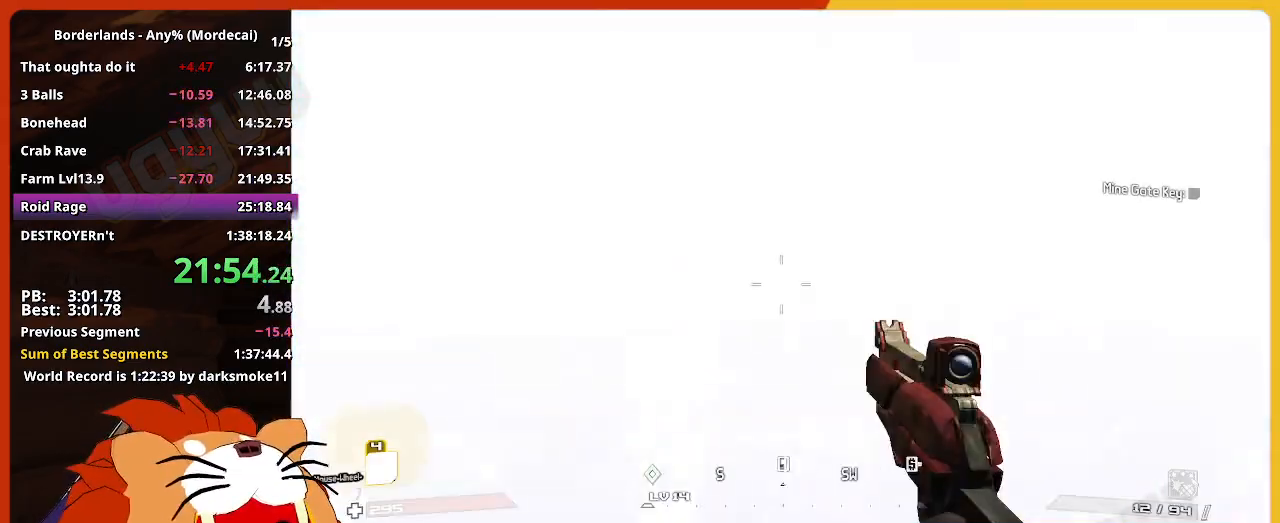
{"keys": ["w"], "mouse_move": "still", "events": [[150, "w", "down"], [233, "shift", "down"], [417, "shift", "up"]]}
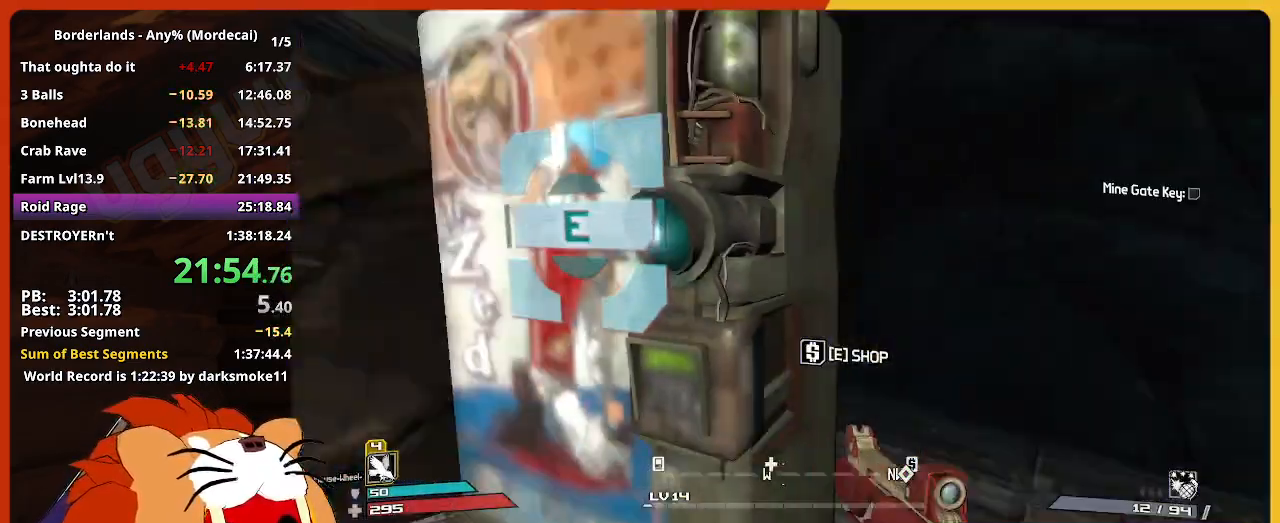
{"keys": ["d", "w"], "mouse_move": "still", "events": [[300, "d", "down"]]}
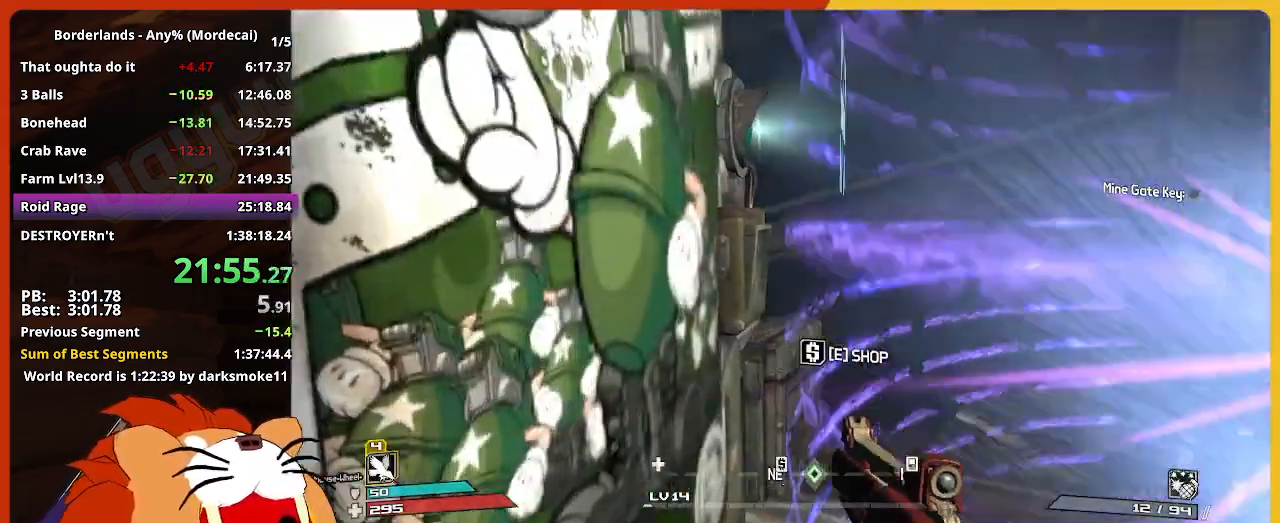
{"keys": ["shift", "w"], "mouse_move": "still", "events": [[33, "shift", "down"], [267, "shift", "up"], [417, "shift", "down"], [450, "d", "up"]]}
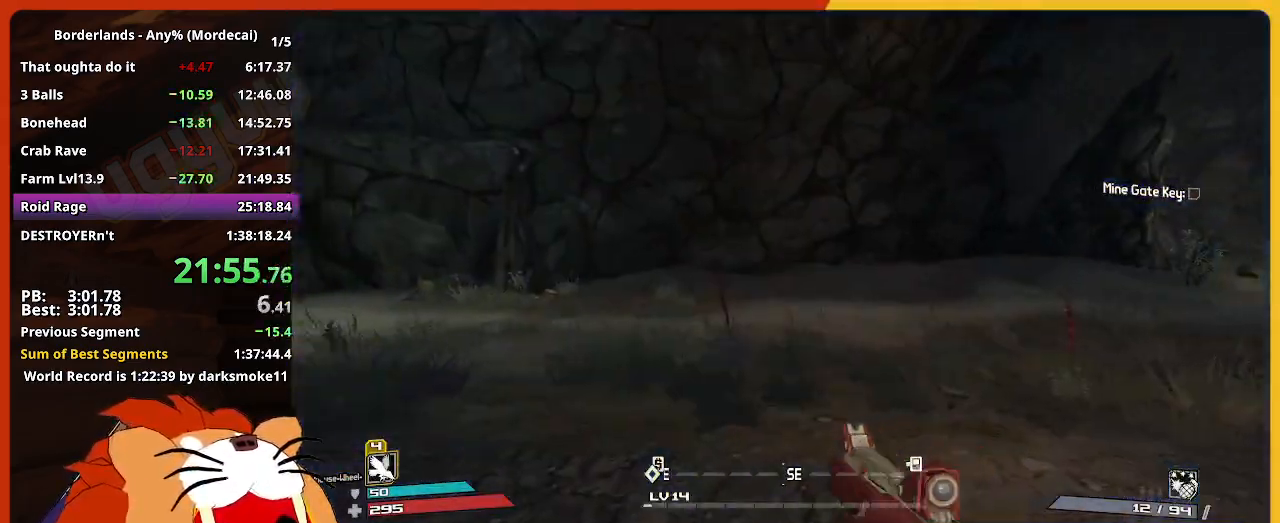
{"keys": ["w"], "mouse_move": "left", "events": [[100, "shift", "up"], [233, "shift", "down"], [383, "shift", "up"]]}
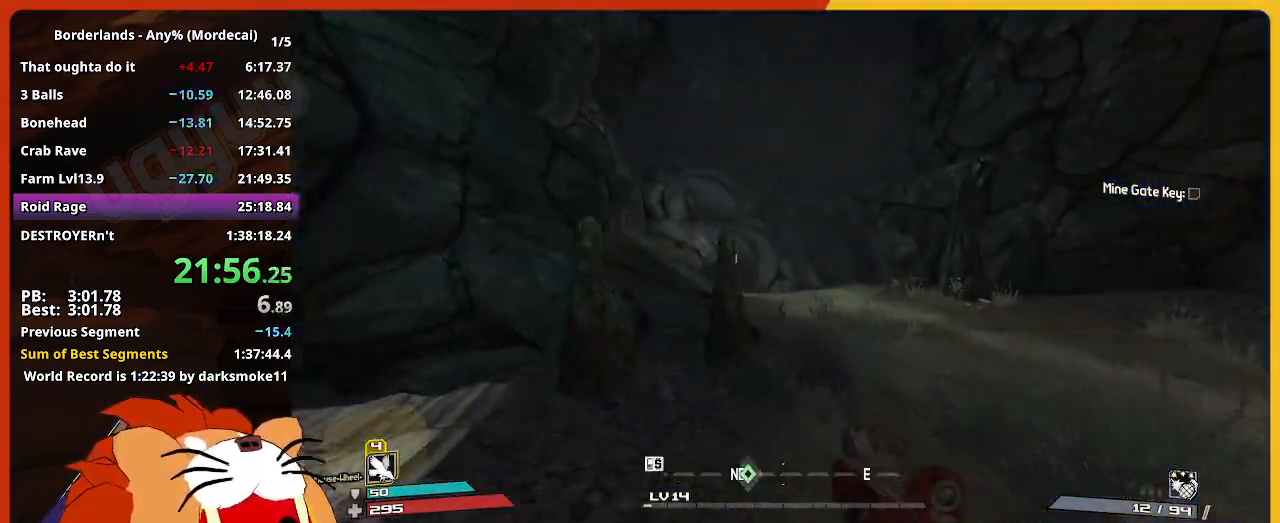
{"keys": ["w"], "mouse_move": "still", "events": [[300, "d", "down"], [483, "d", "up"]]}
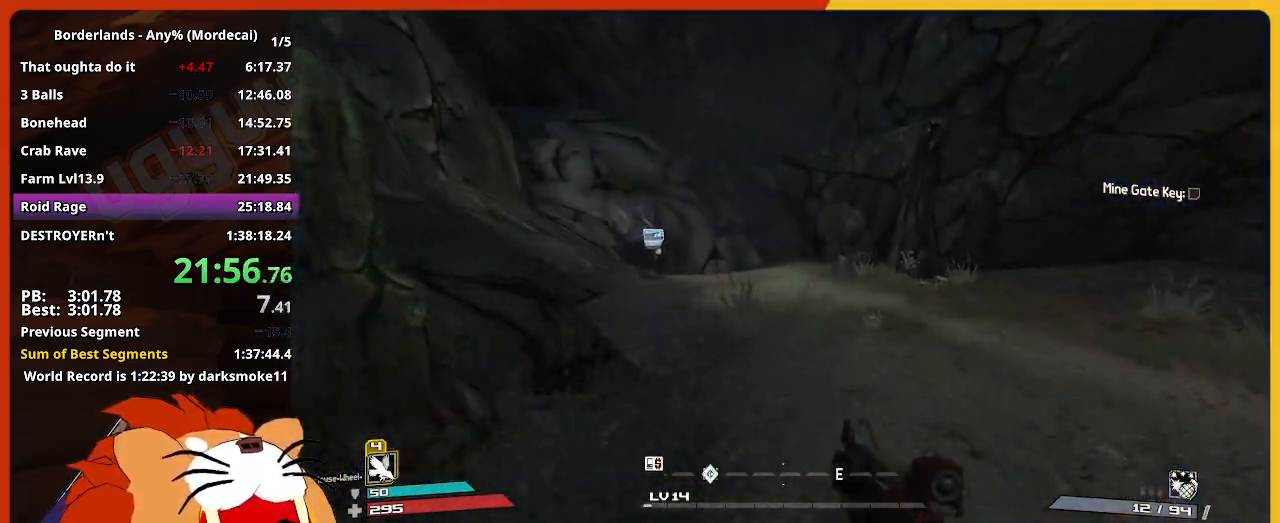
{"keys": ["w"], "mouse_move": "still", "events": []}
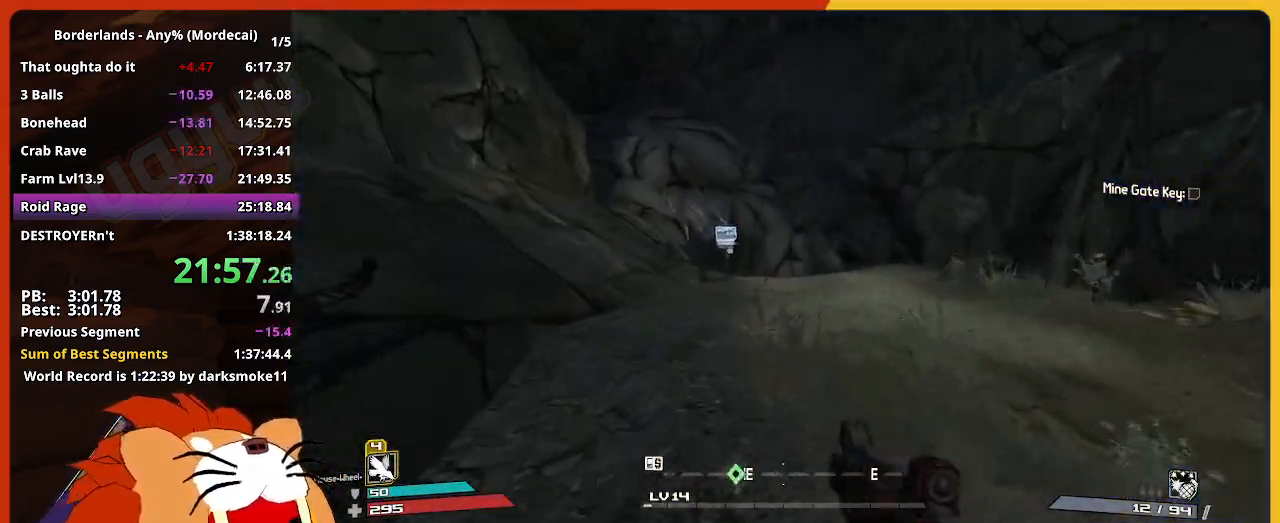
{"keys": ["w"], "mouse_move": "still", "events": []}
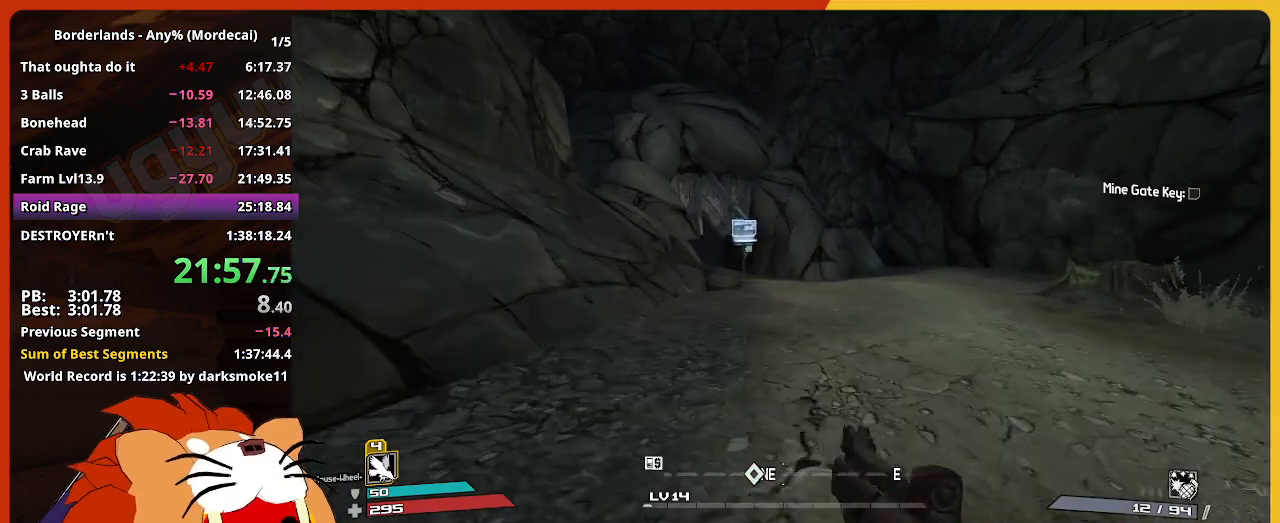
{"keys": ["w"], "mouse_move": "still", "events": []}
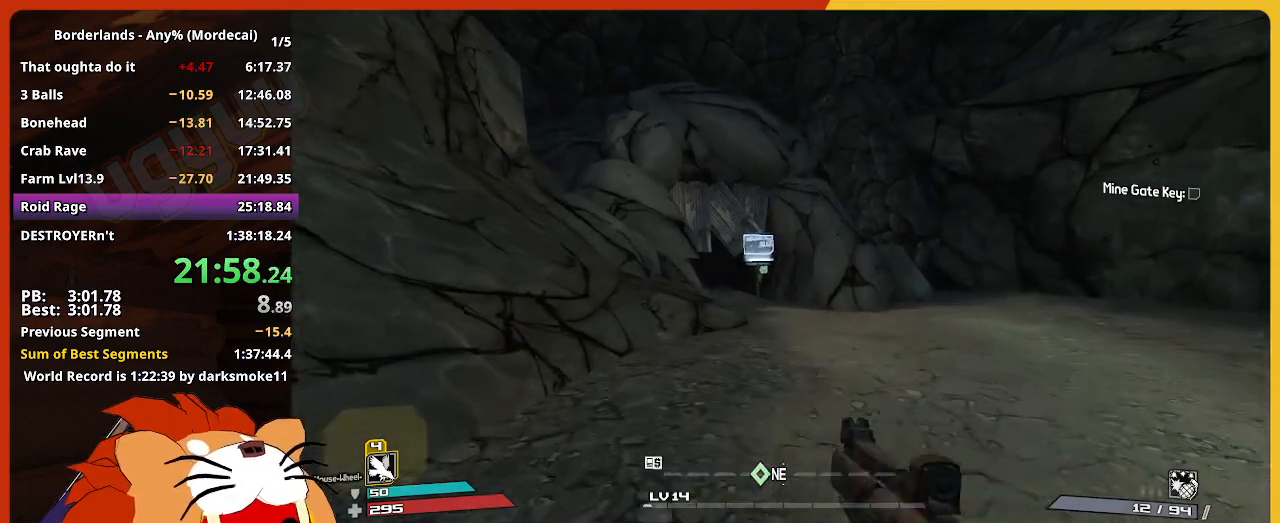
{"keys": ["w"], "mouse_move": "still", "events": []}
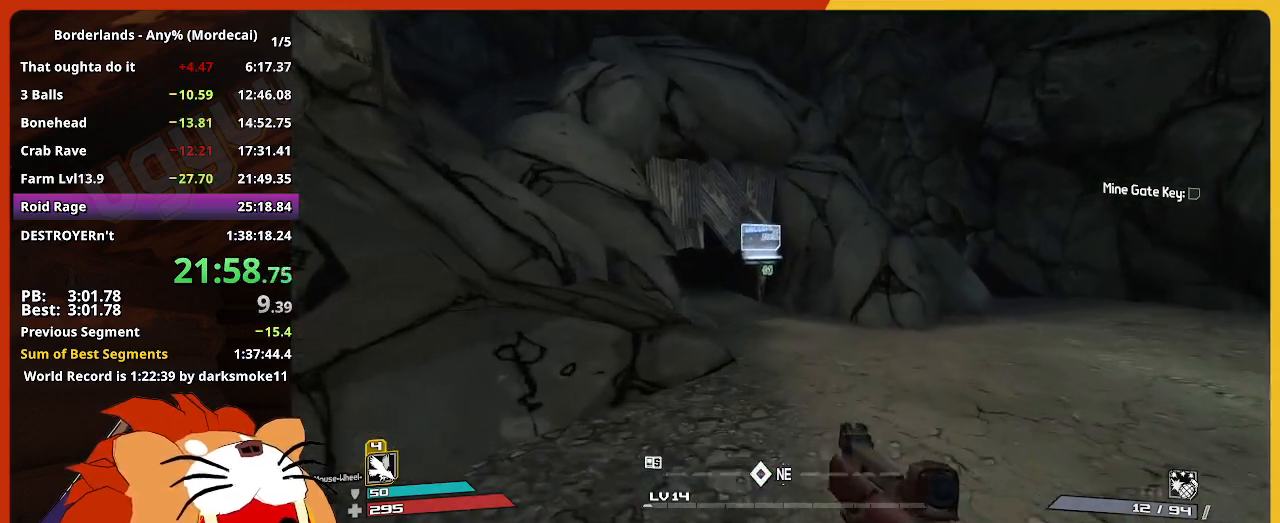
{"keys": ["w"], "mouse_move": "still", "events": []}
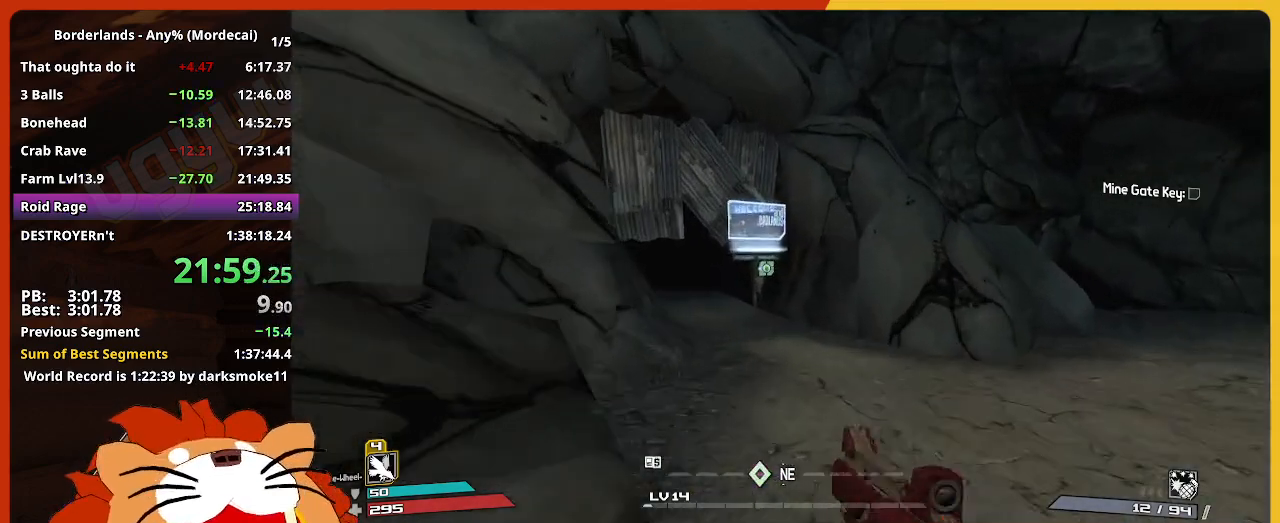
{"keys": ["e", "w"], "mouse_move": "still", "events": [[483, "e", "down"]]}
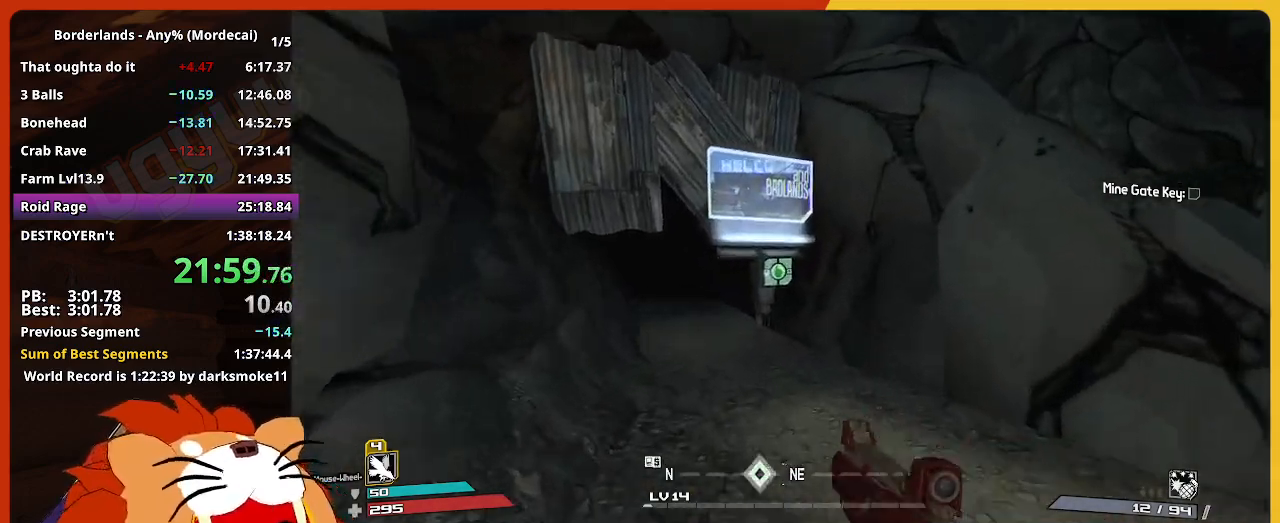
{"keys": [], "mouse_move": "still", "events": [[83, "e", "up"], [167, "e", "down"], [267, "e", "up"], [367, "e", "down"], [400, "e", "up"], [400, "w", "up"]]}
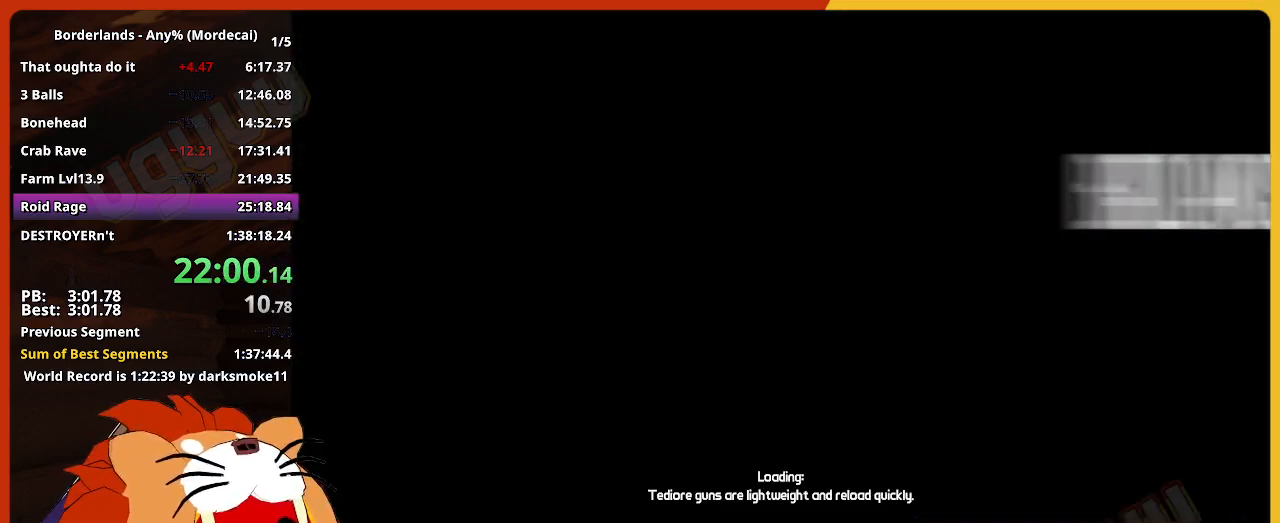
{"keys": [], "mouse_move": "still", "events": []}
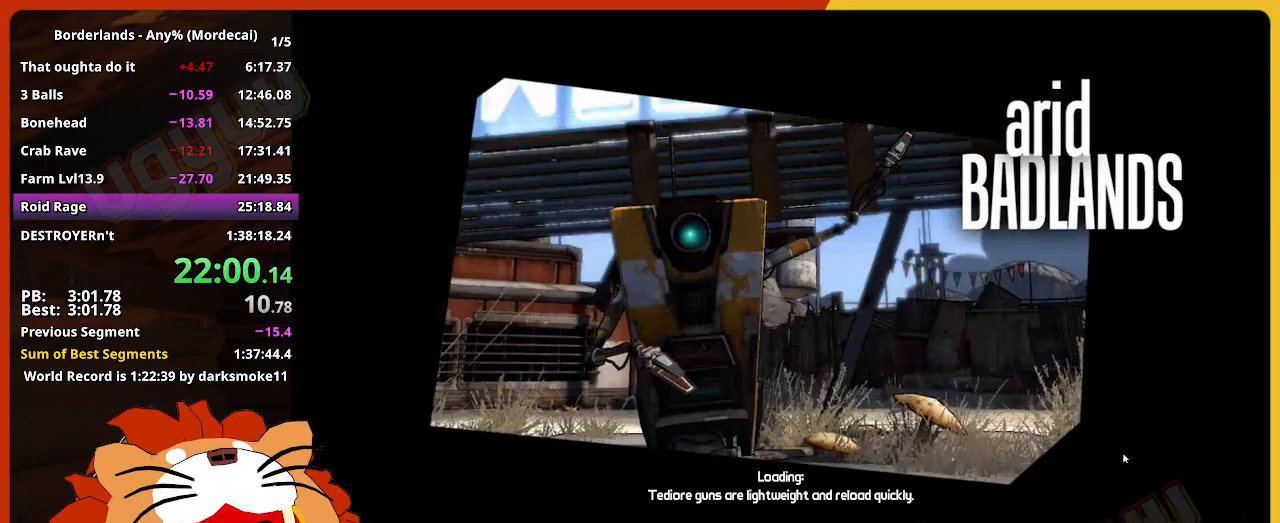
{"keys": [], "mouse_move": "still", "events": []}
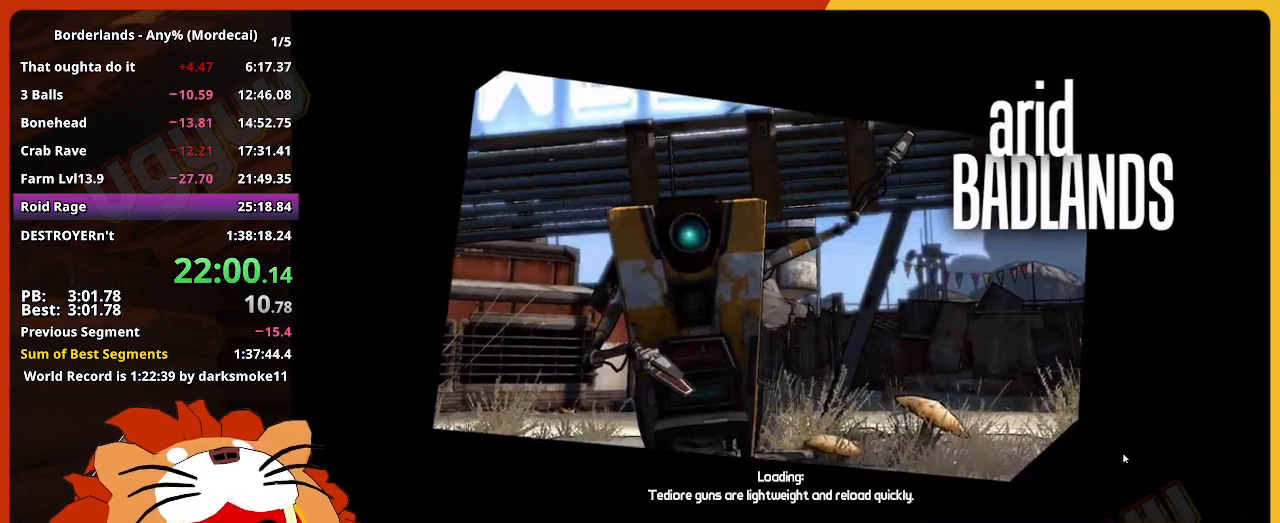
{"keys": [], "mouse_move": "still", "events": []}
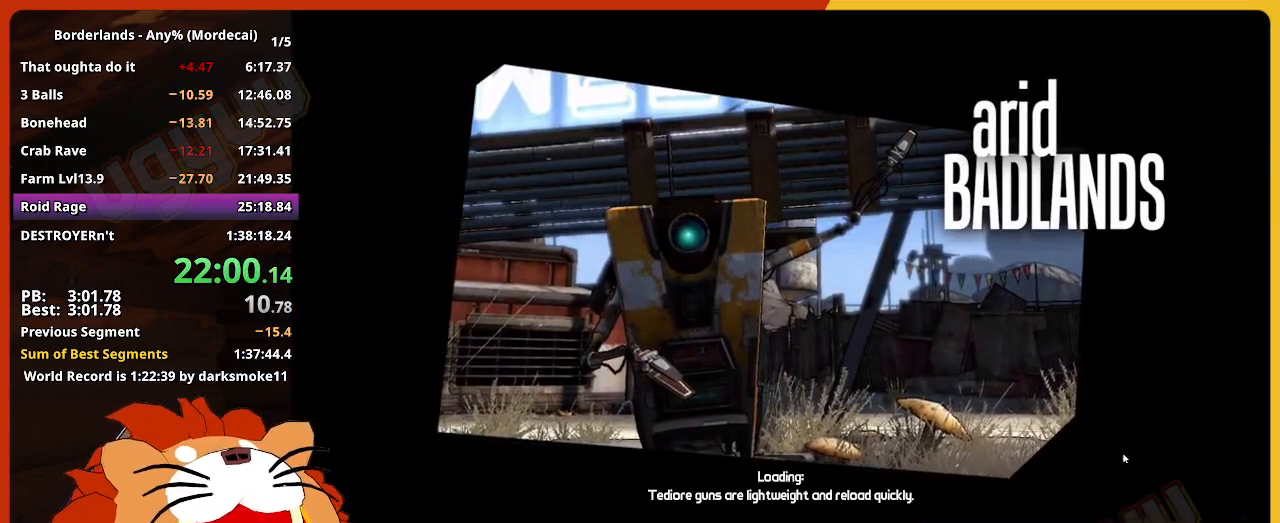
{"keys": [], "mouse_move": "still", "events": []}
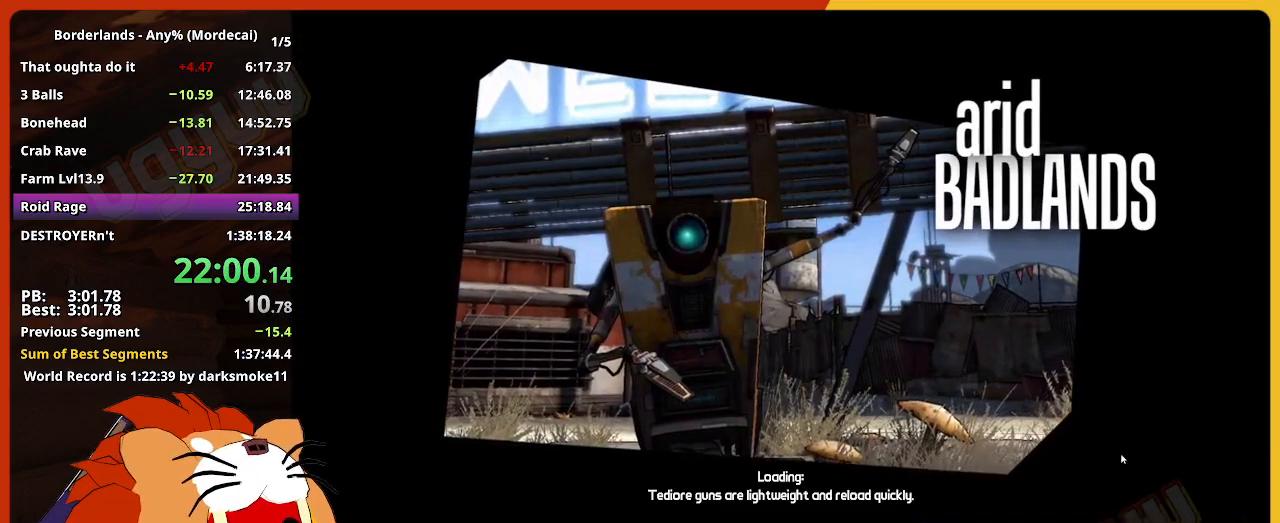
{"keys": [], "mouse_move": "still", "events": []}
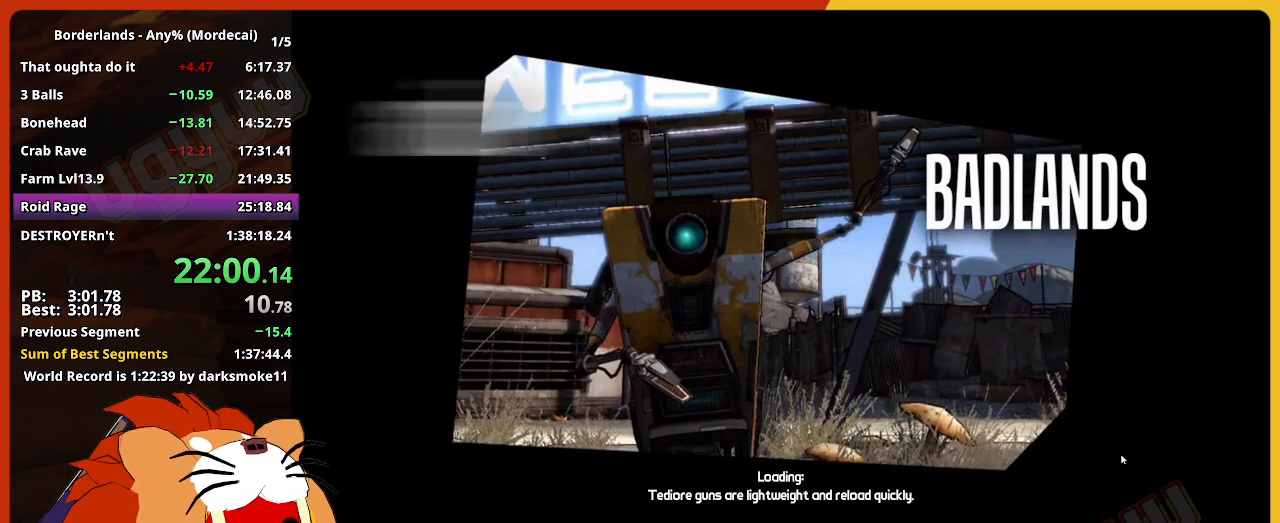
{"keys": ["w"], "mouse_move": "still", "events": [[83, "w", "down"]]}
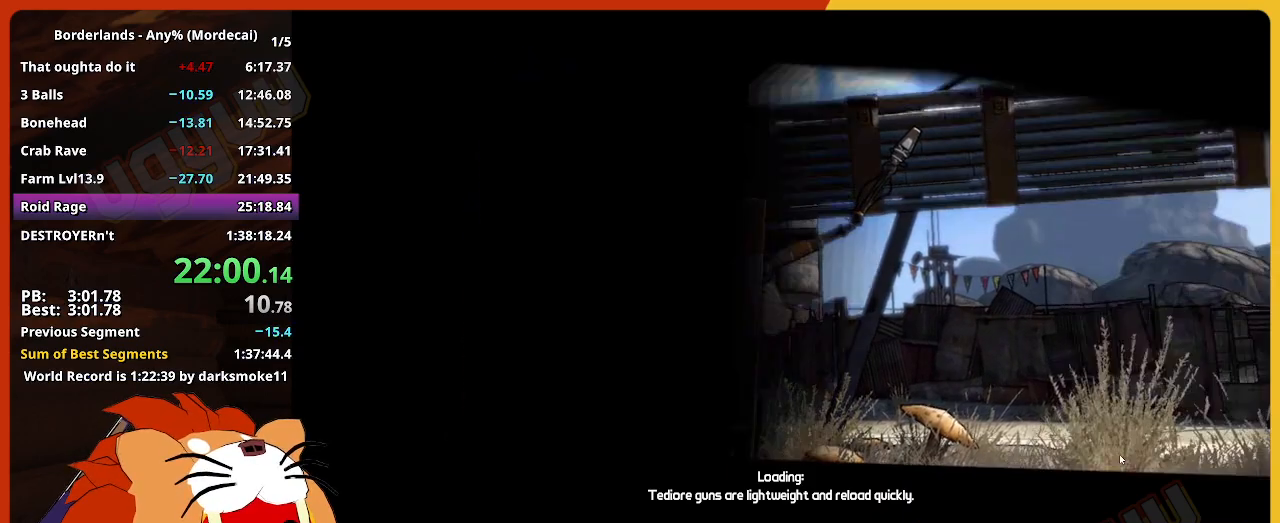
{"keys": ["w"], "mouse_move": "still", "events": []}
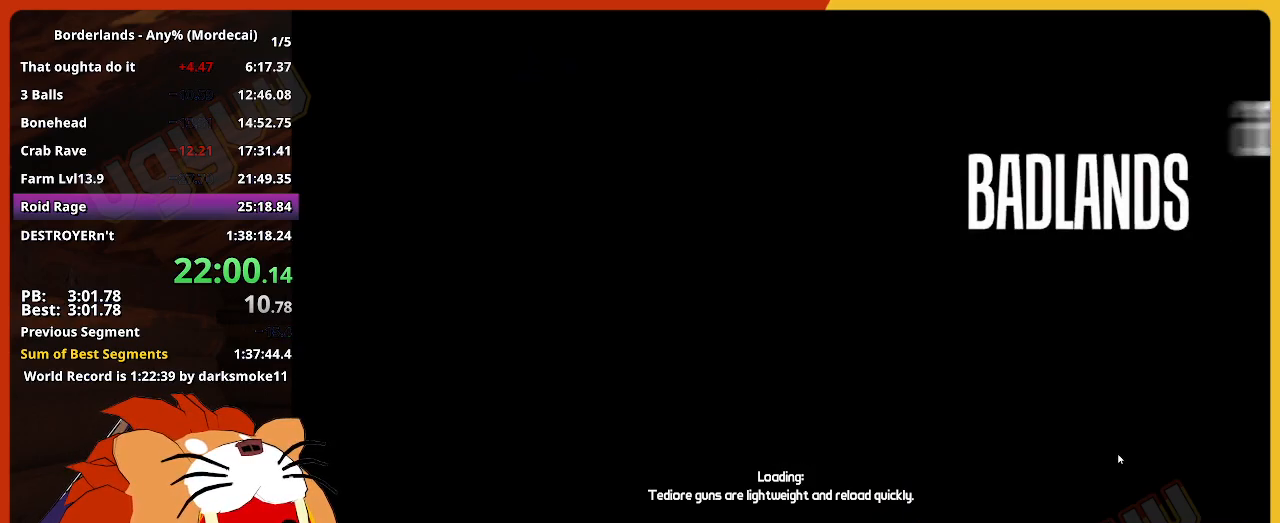
{"keys": ["shift", "w"], "mouse_move": "still", "events": [[400, "shift", "down"]]}
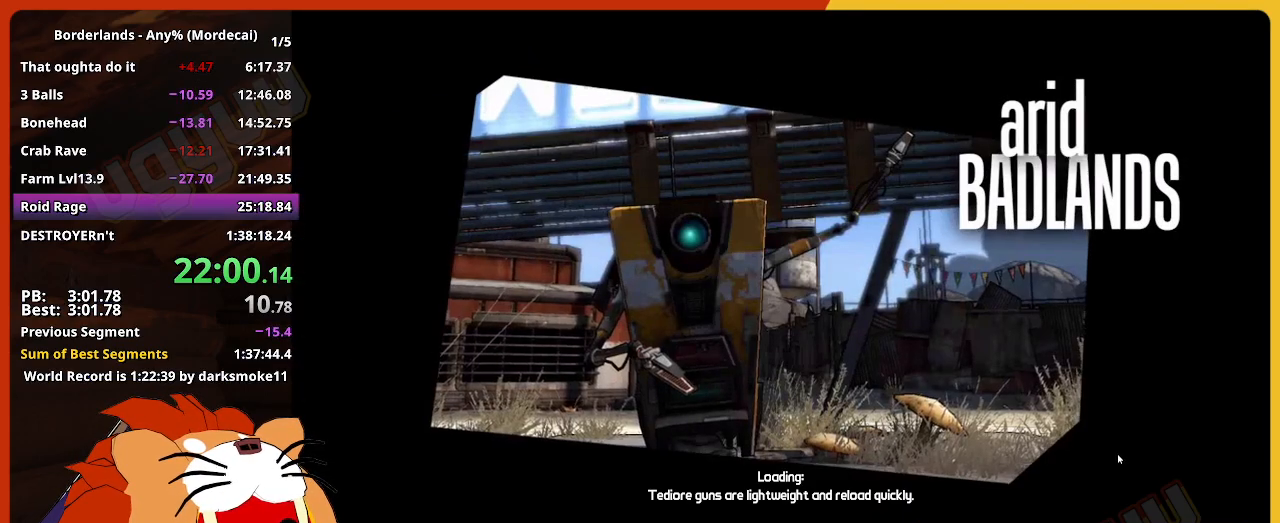
{"keys": ["w"], "mouse_move": "still", "events": [[33, "shift", "up"]]}
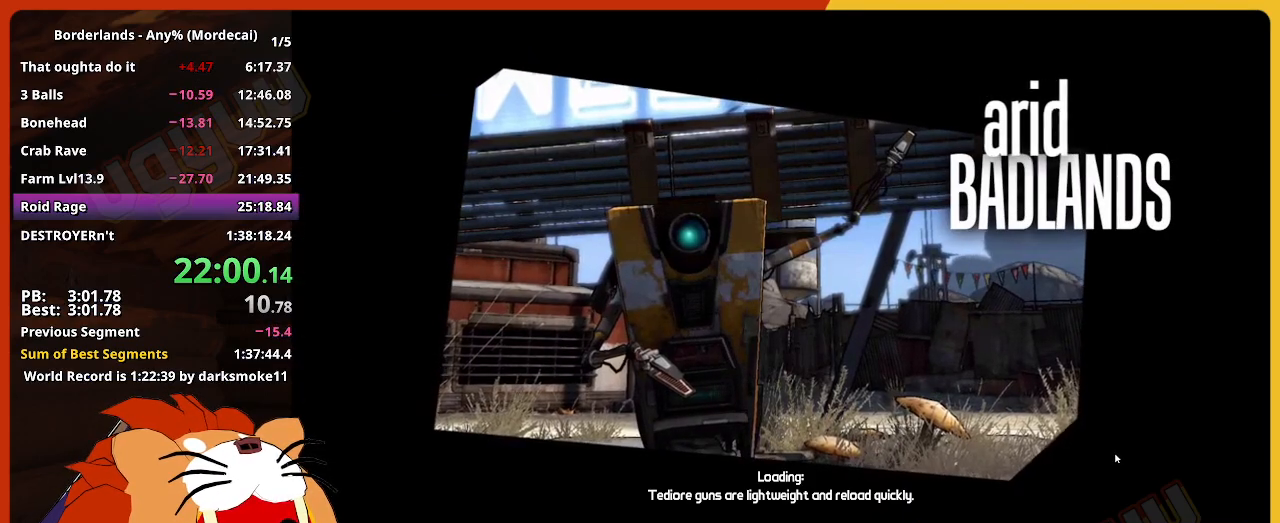
{"keys": ["w"], "mouse_move": "still", "events": []}
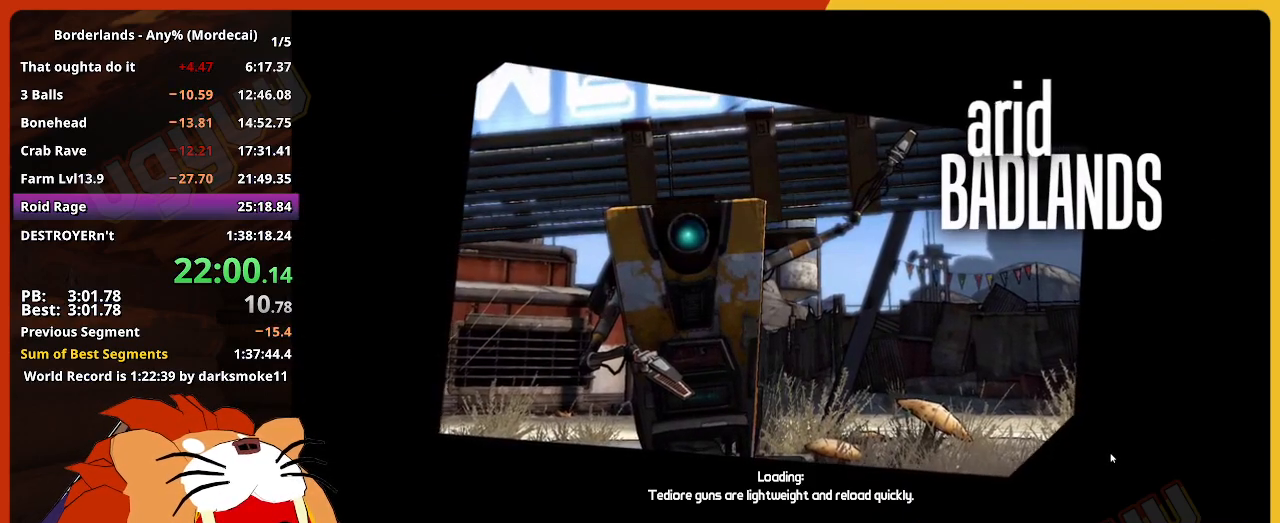
{"keys": ["w"], "mouse_move": "still", "events": [[400, "shift", "down"], [483, "shift", "up"]]}
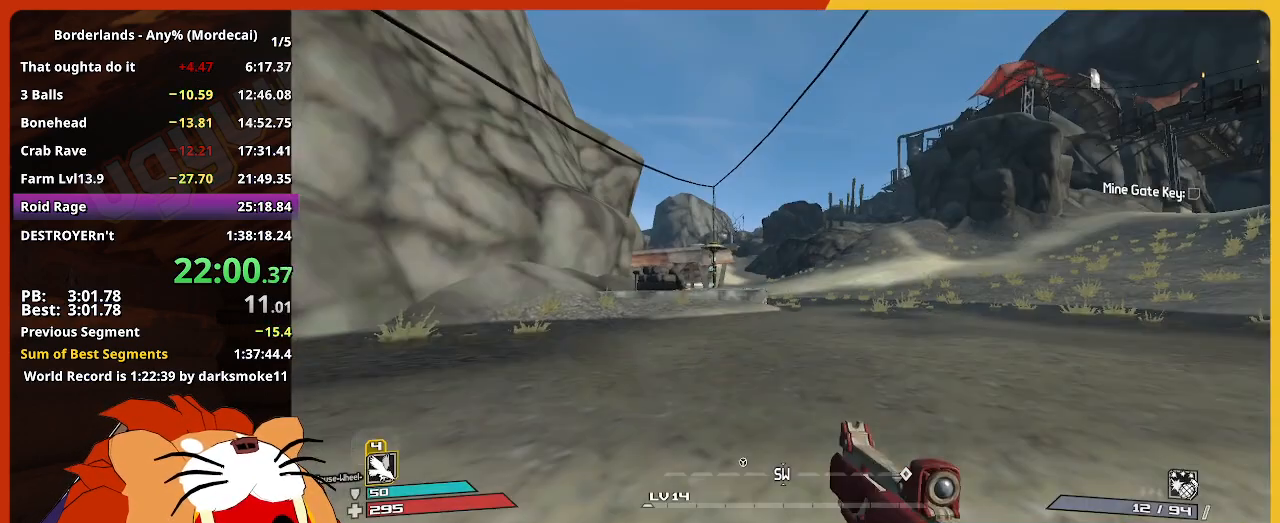
{"keys": ["a", "w"], "mouse_move": "still", "events": [[83, "shift", "down"], [217, "shift", "up"], [500, "a", "down"]]}
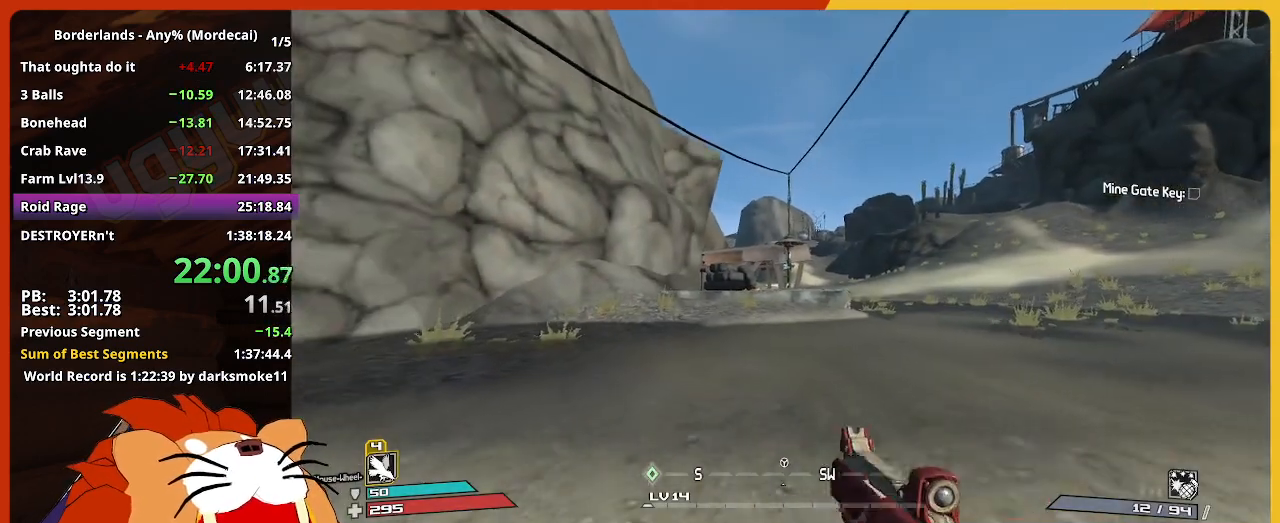
{"keys": ["w"], "mouse_move": "still", "events": [[100, "a", "up"]]}
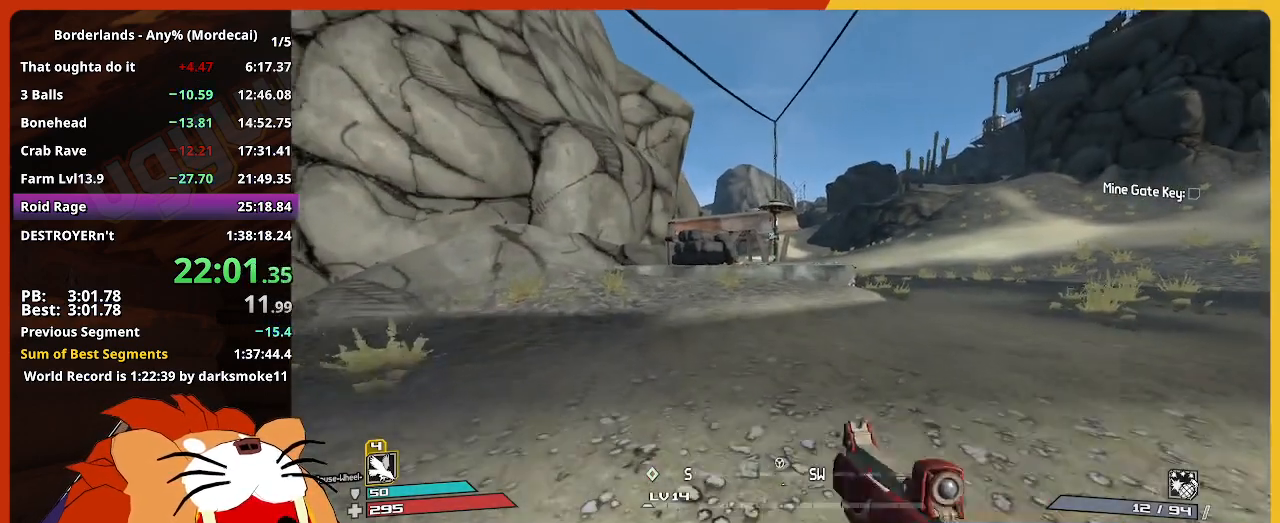
{"keys": ["w"], "mouse_move": "still", "events": []}
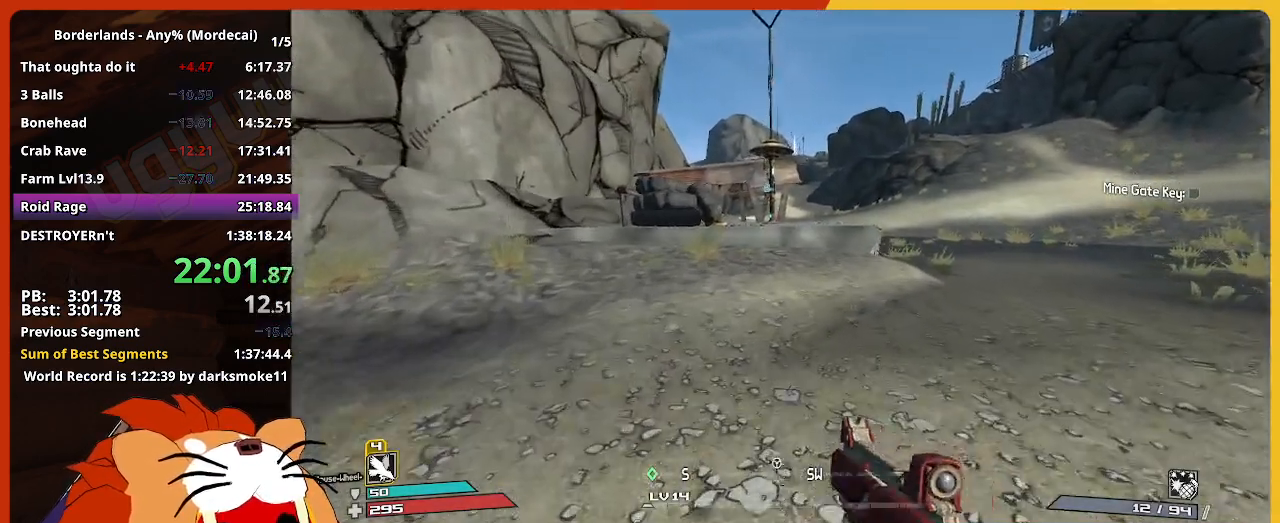
{"keys": ["w"], "mouse_move": "still", "events": []}
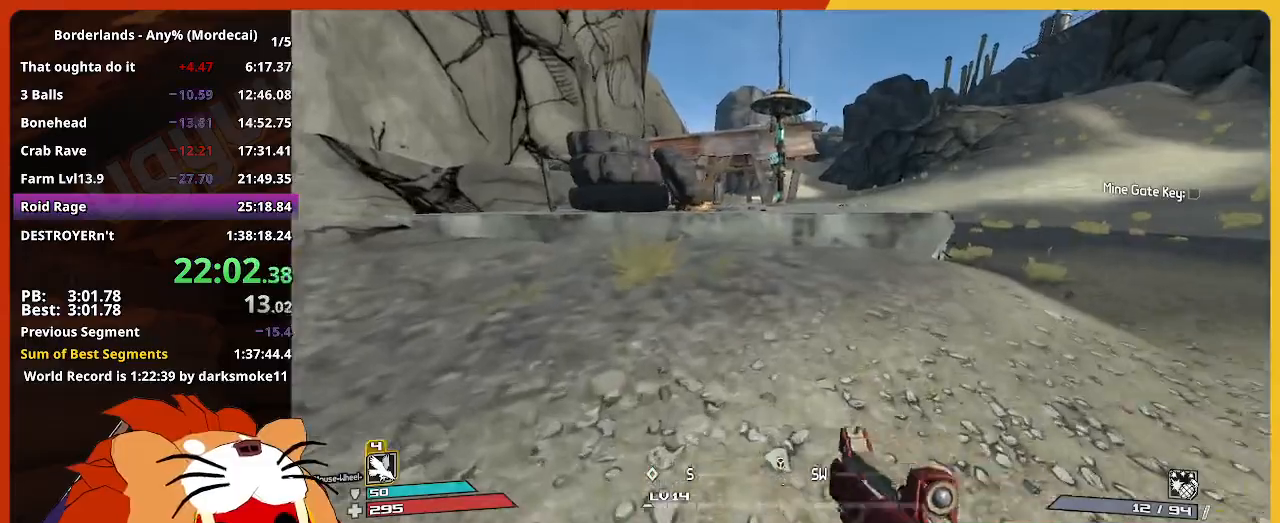
{"keys": ["e", "w"], "mouse_move": "still", "events": [[183, "space", "down"], [333, "space", "up"], [417, "e", "down"]]}
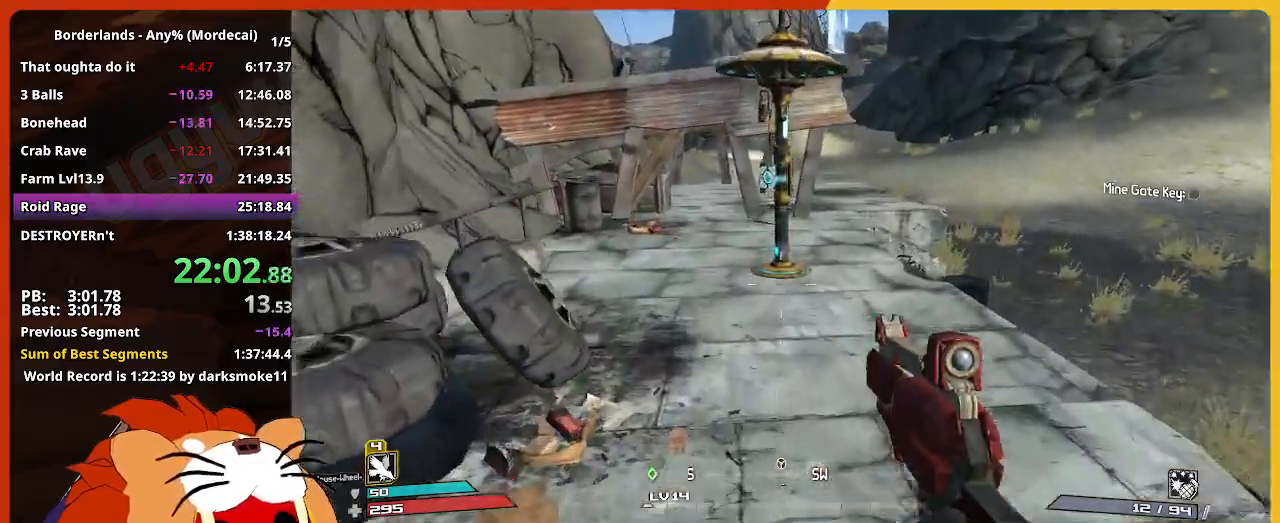
{"keys": ["w"], "mouse_move": "still", "events": [[17, "e", "up"], [200, "e", "down"], [300, "e", "up"]]}